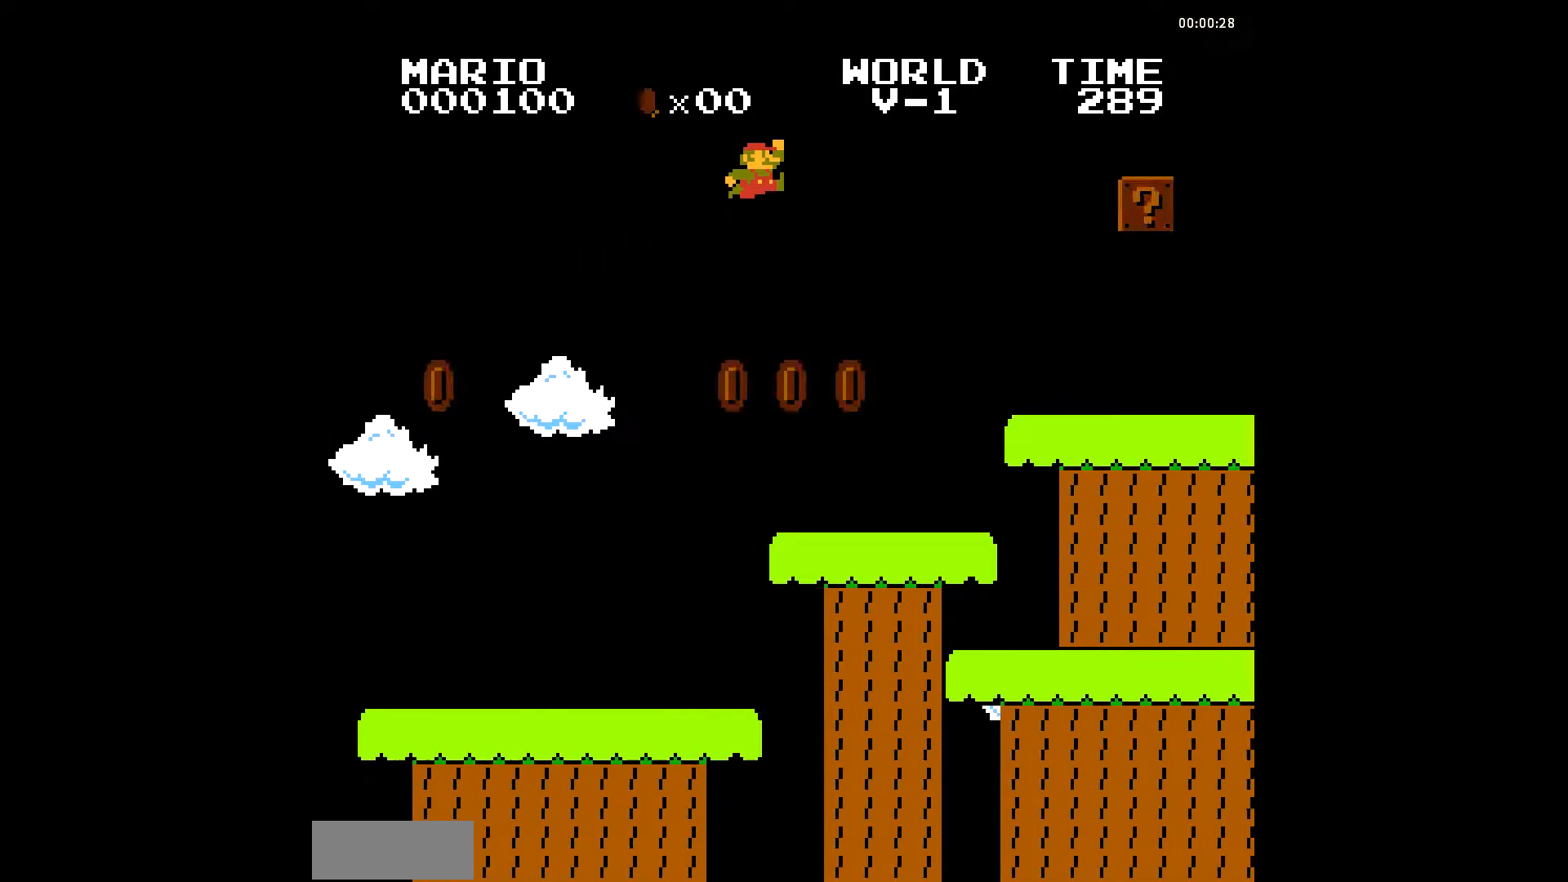
Gameplay with a controller (Nintendo layout); each line is a JSON object with the inputs held at the frame after it. "events" lists button and stick changes between this image and that frame as [ms after this image, input, new state], when the widget could be followed in between. Not read: DPAD_RIGHT L3 R3.
{"buttons": ["A"], "events": [[376, "A", "up"], [411, "A", "down"]]}
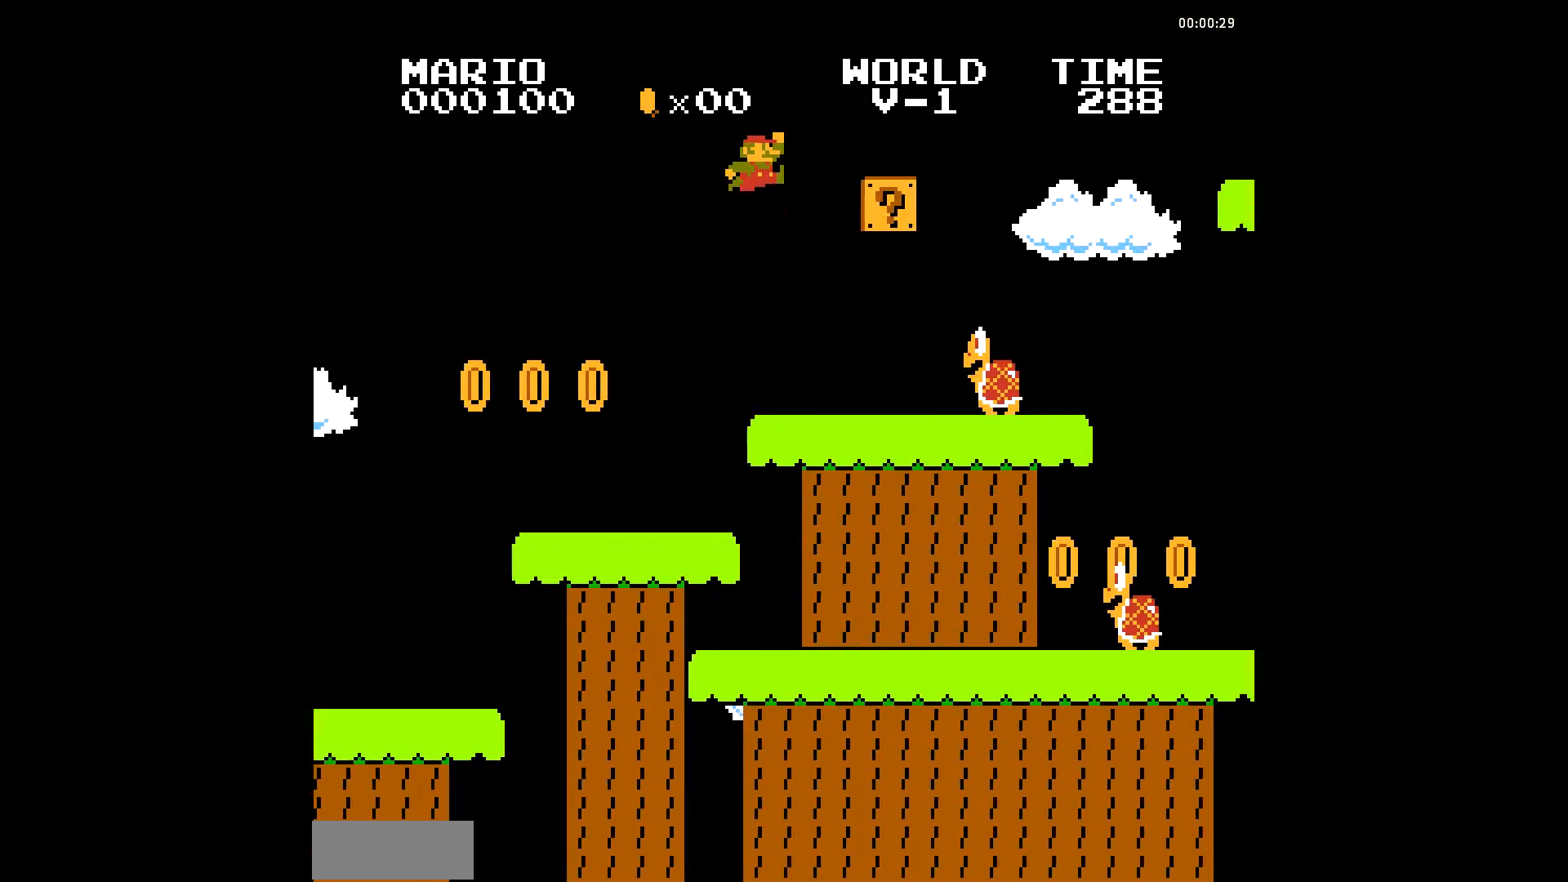
{"buttons": ["A"], "events": []}
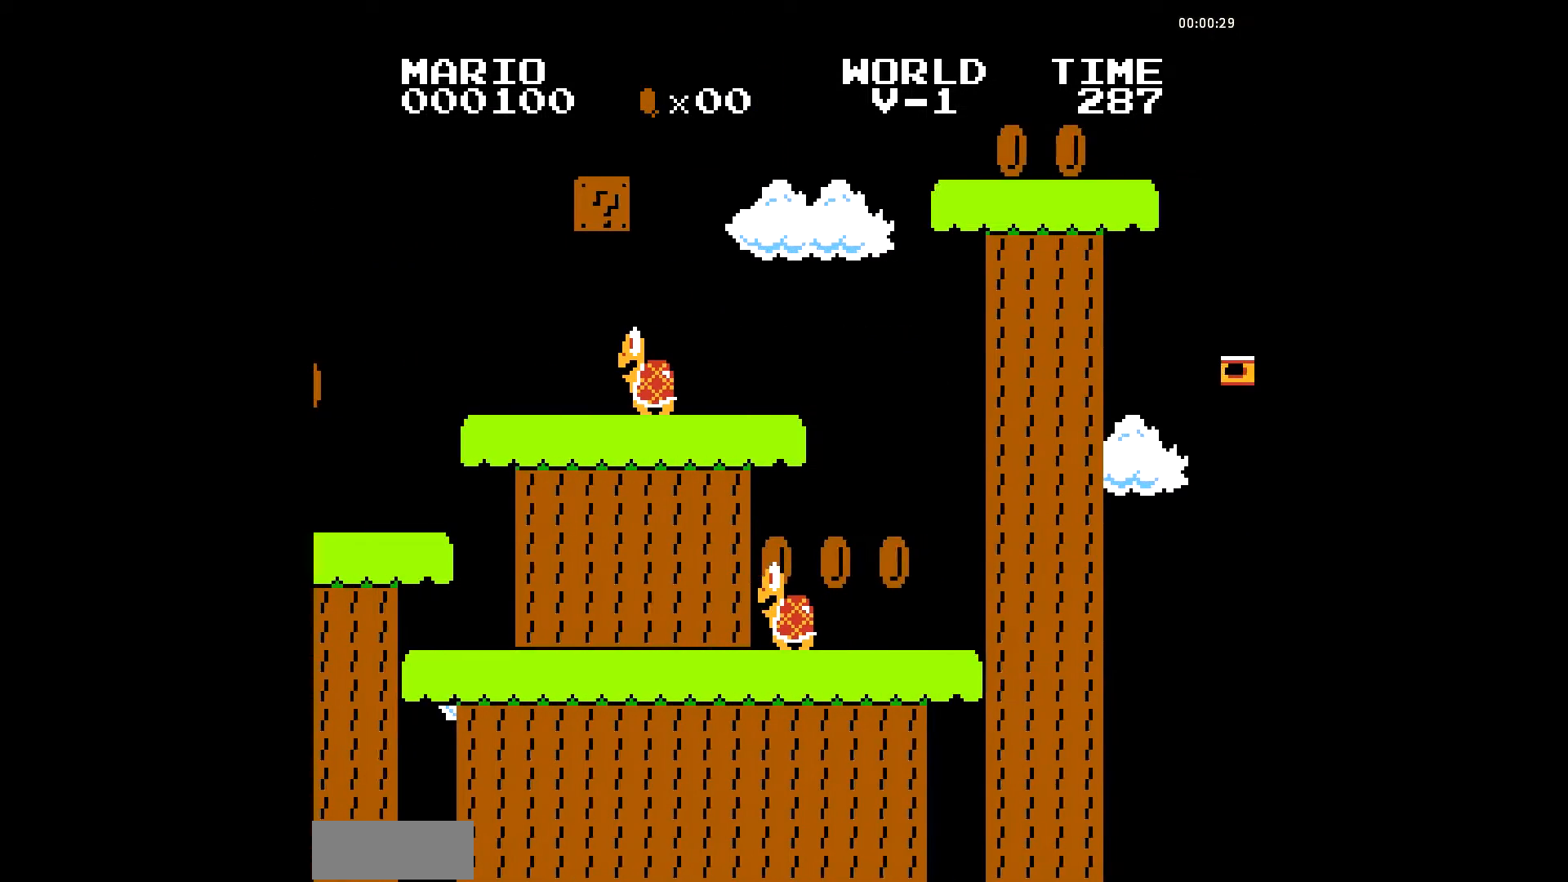
{"buttons": ["A"], "events": [[68, "A", "up"], [376, "A", "down"]]}
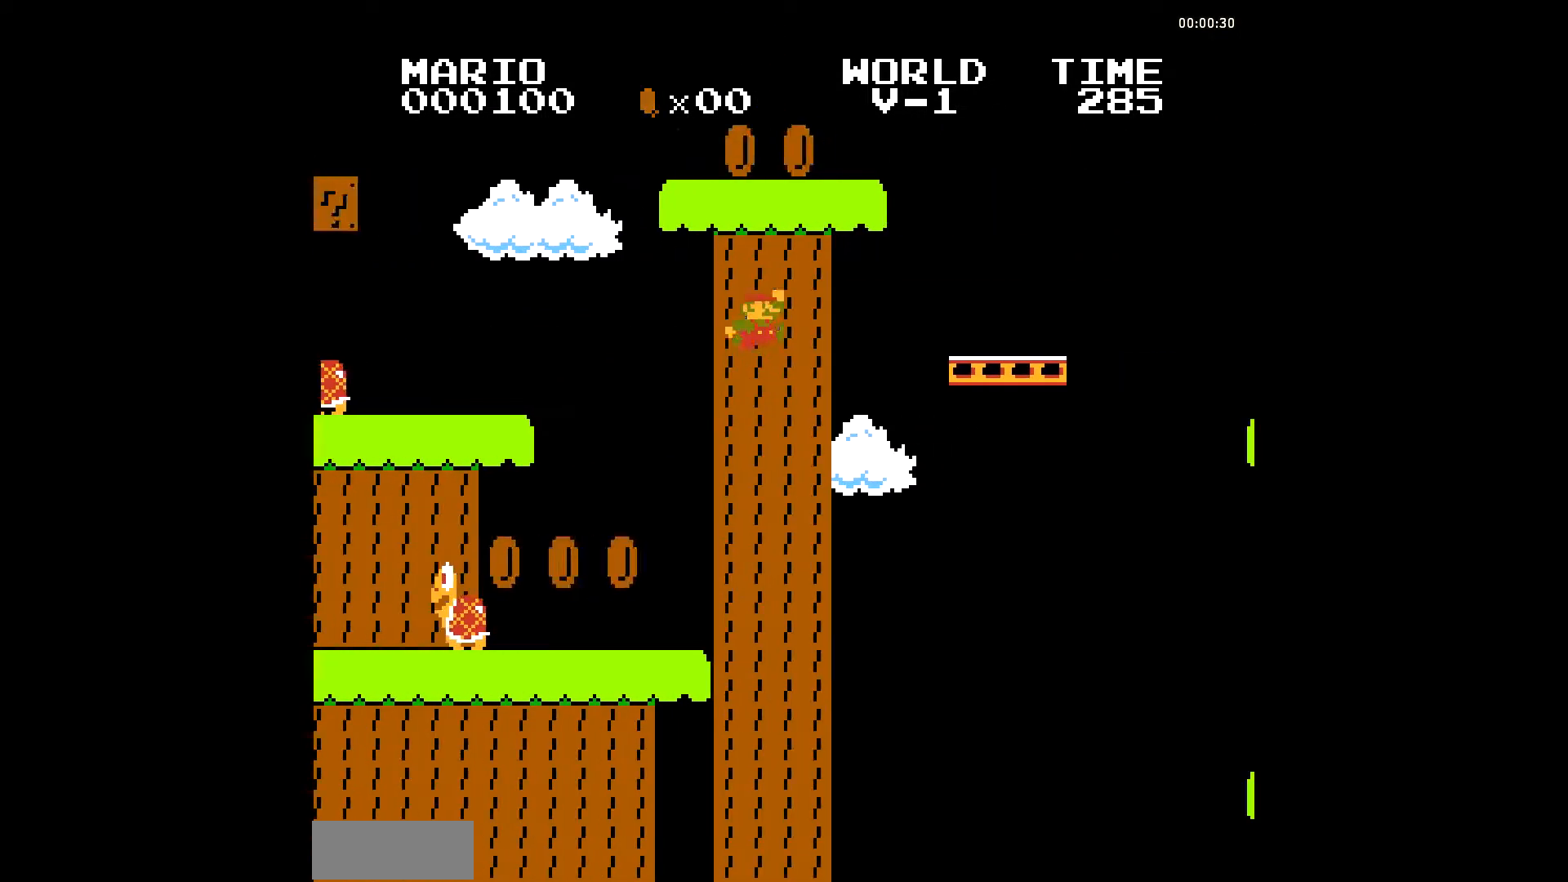
{"buttons": ["A"], "events": [[34, "A", "up"], [205, "A", "down"], [342, "A", "up"], [445, "A", "down"]]}
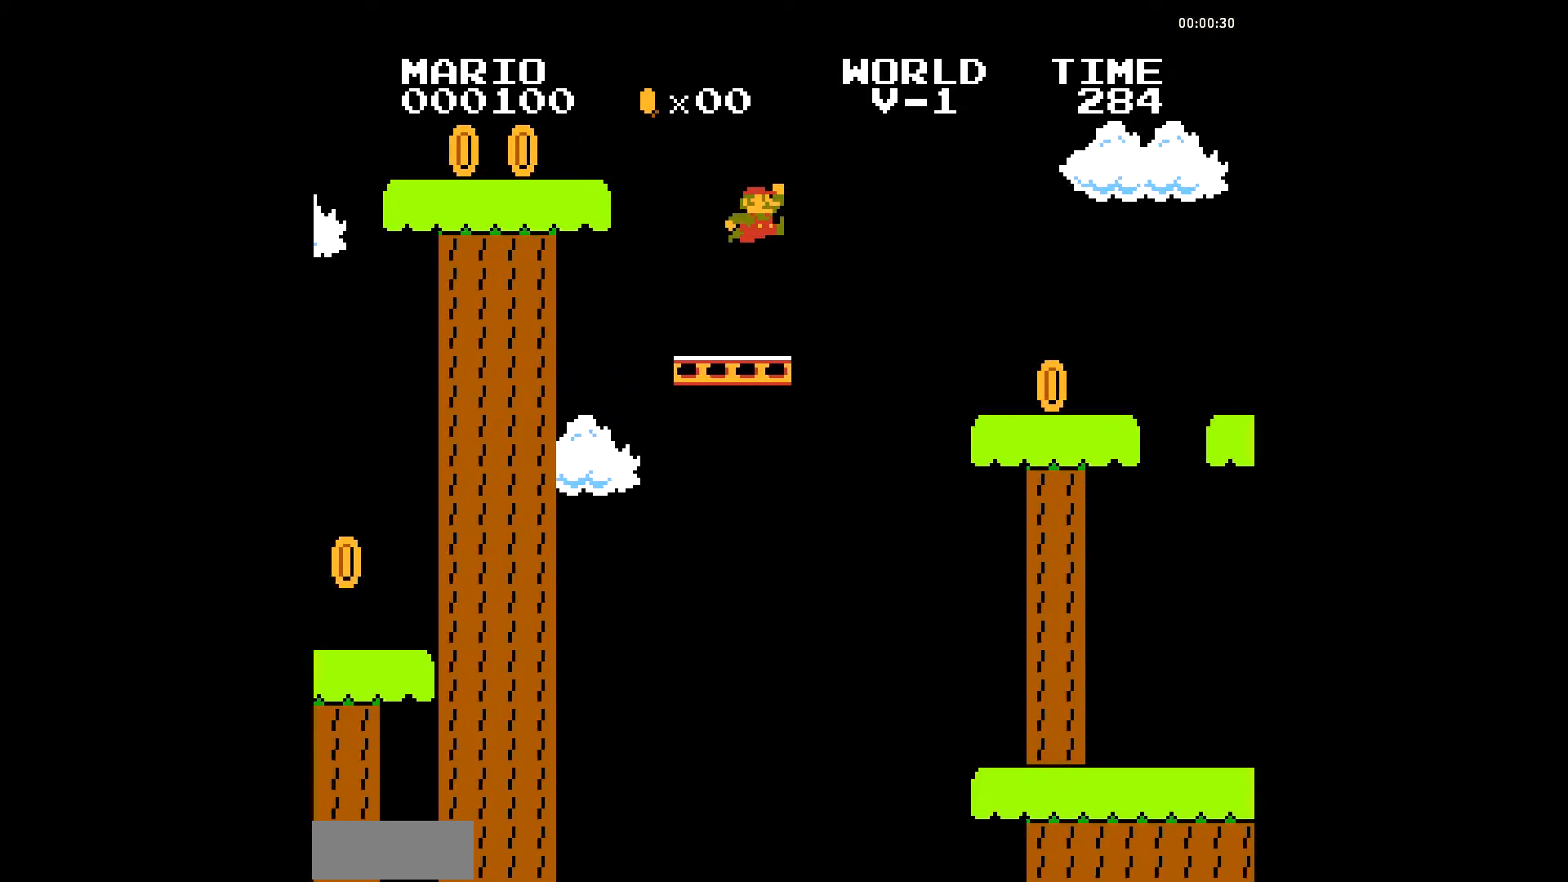
{"buttons": [], "events": [[102, "A", "up"]]}
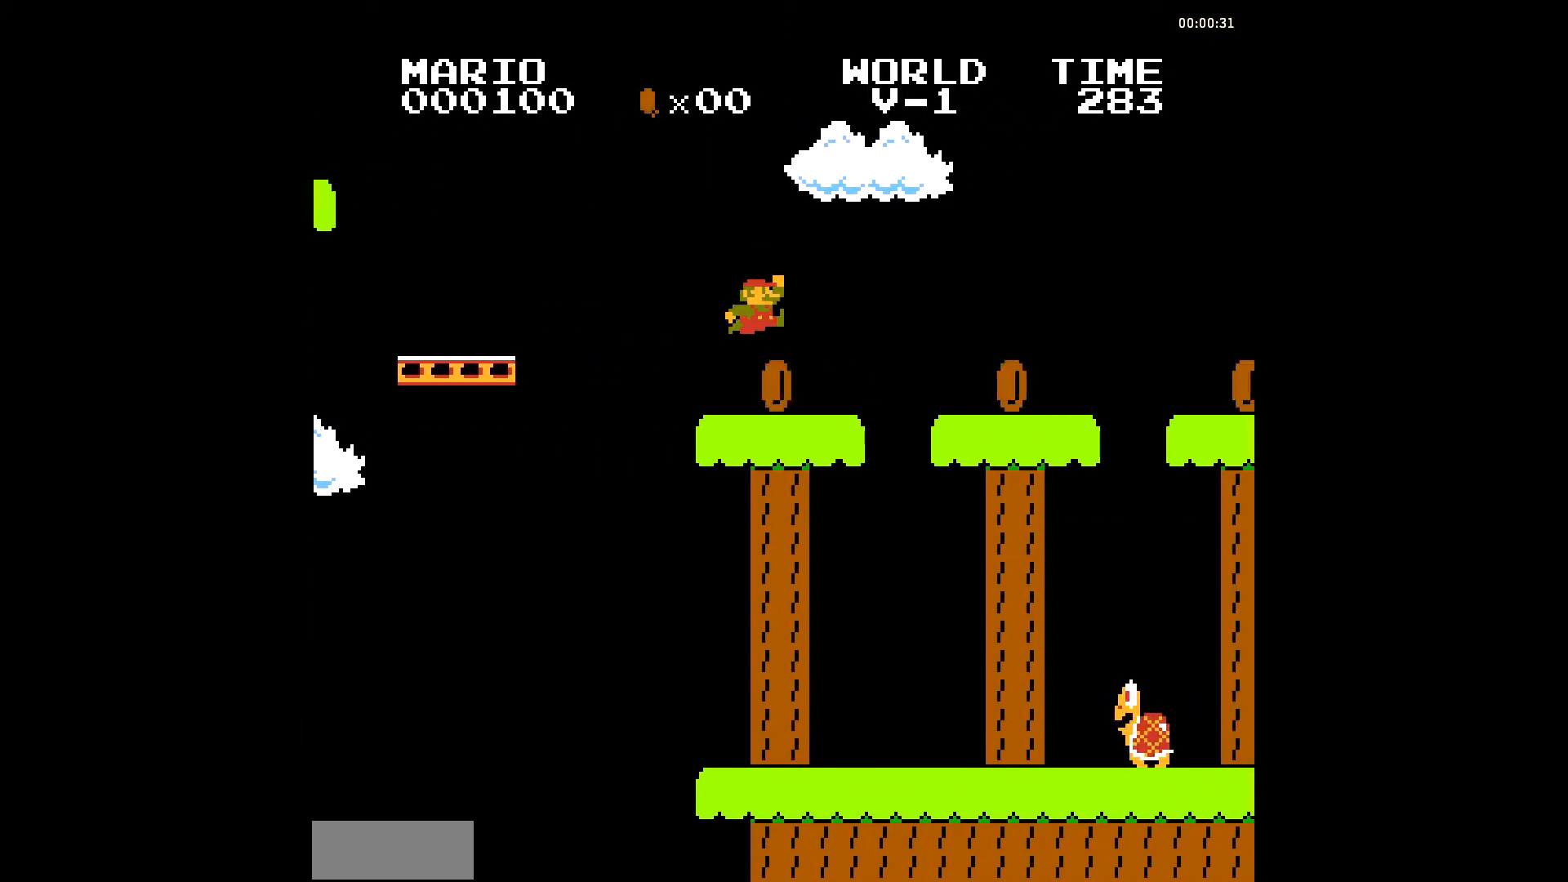
{"buttons": ["B"], "events": [[103, "B", "down"], [137, "A", "down"], [240, "A", "up"]]}
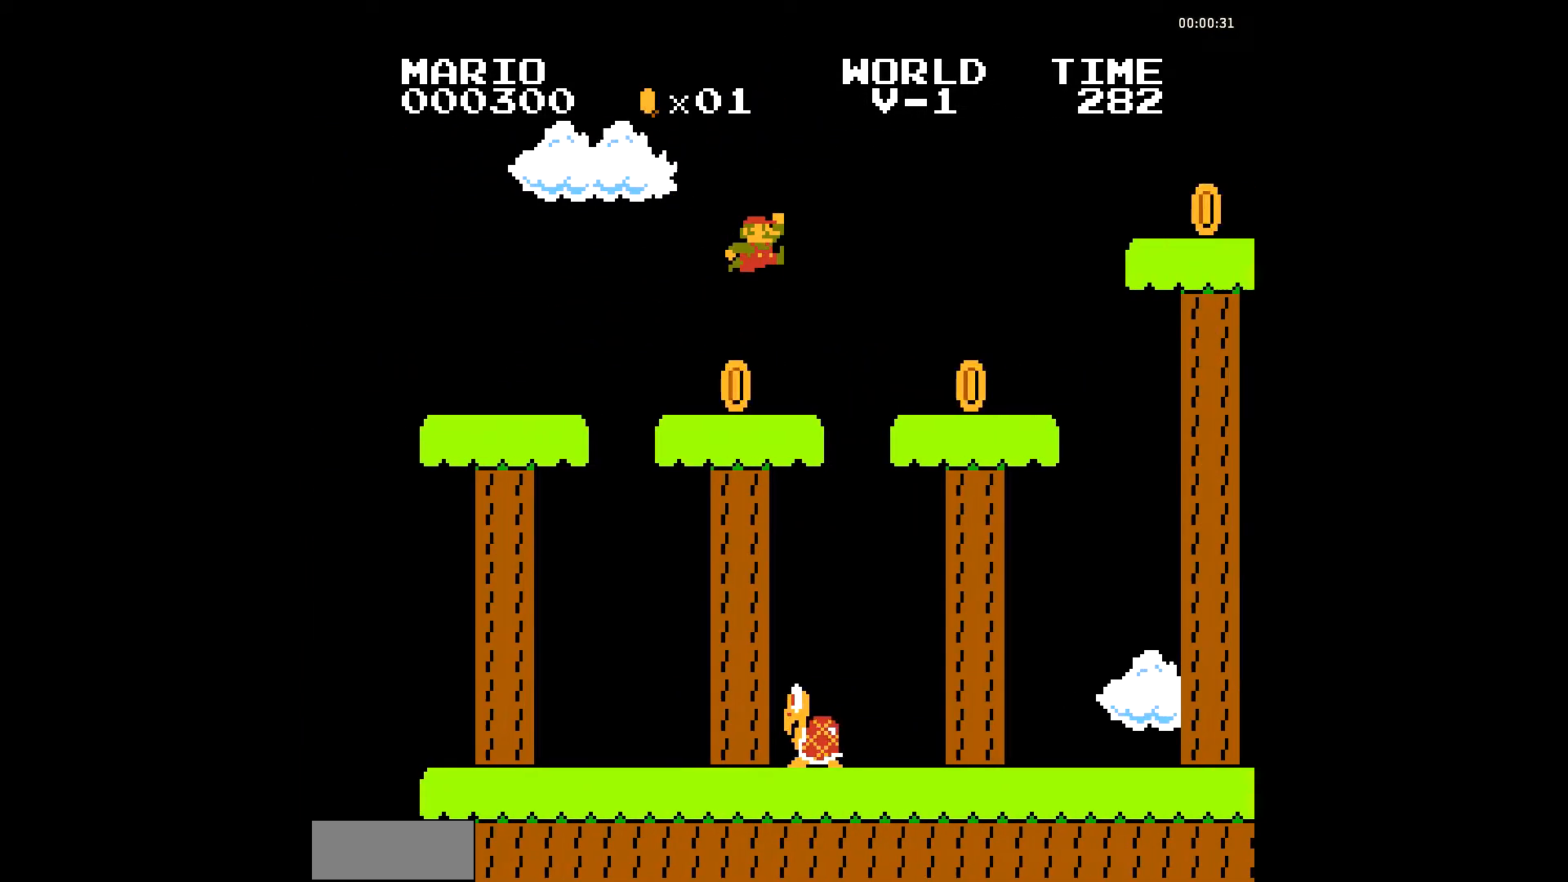
{"buttons": ["B"], "events": [[69, "A", "down"], [103, "A", "up"], [446, "A", "down"], [514, "A", "up"]]}
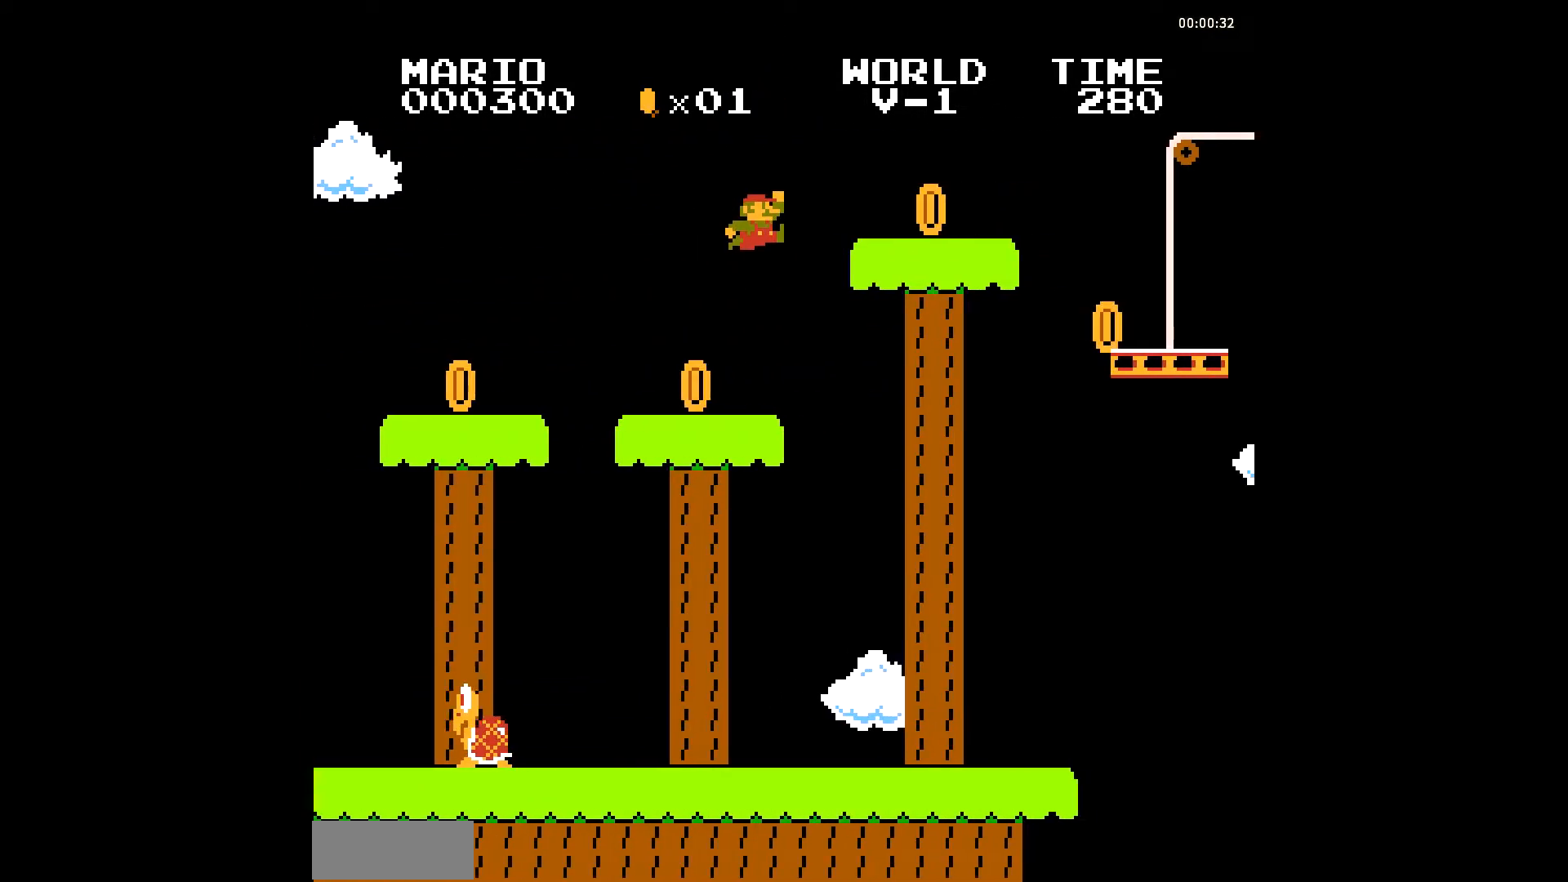
{"buttons": ["B"], "events": [[274, "A", "down"], [308, "A", "up"]]}
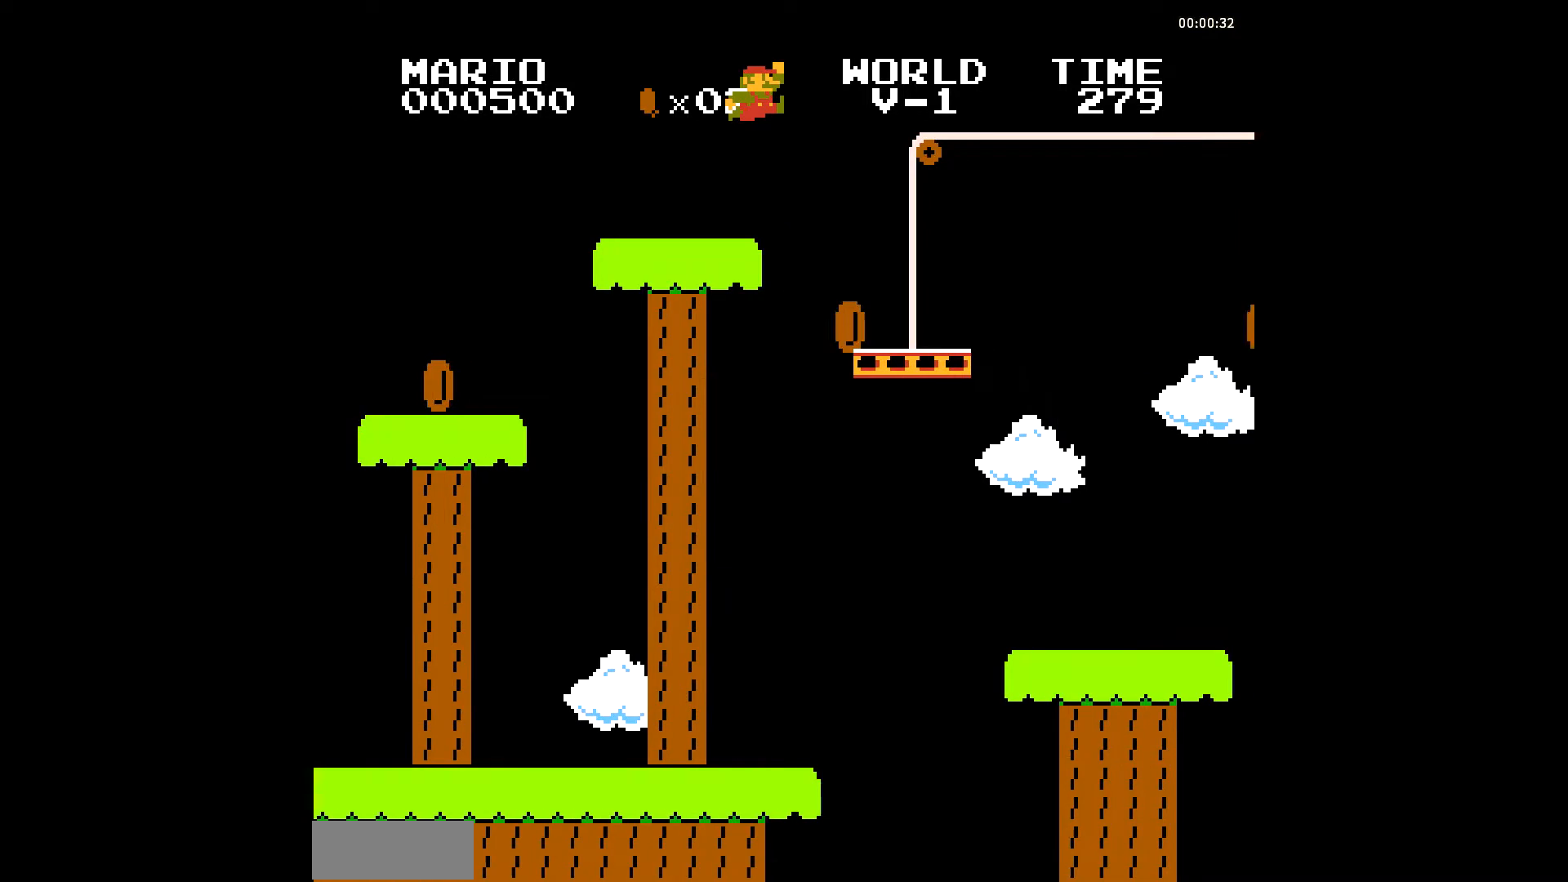
{"buttons": ["A", "B"], "events": [[172, "A", "down"], [206, "A", "up"], [514, "A", "down"]]}
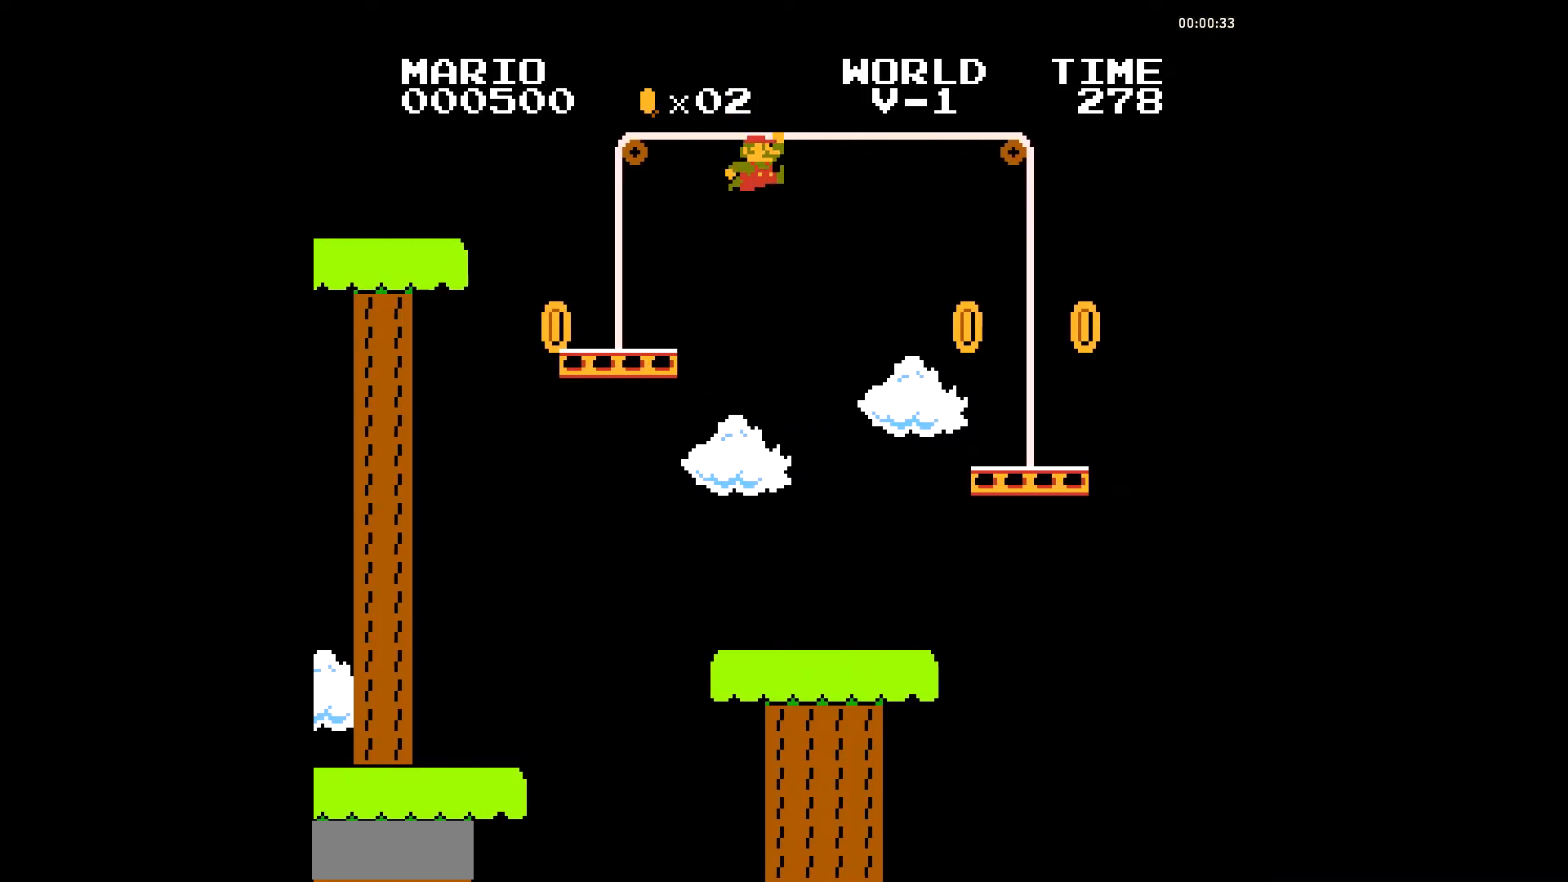
{"buttons": ["B"], "events": [[68, "A", "up"]]}
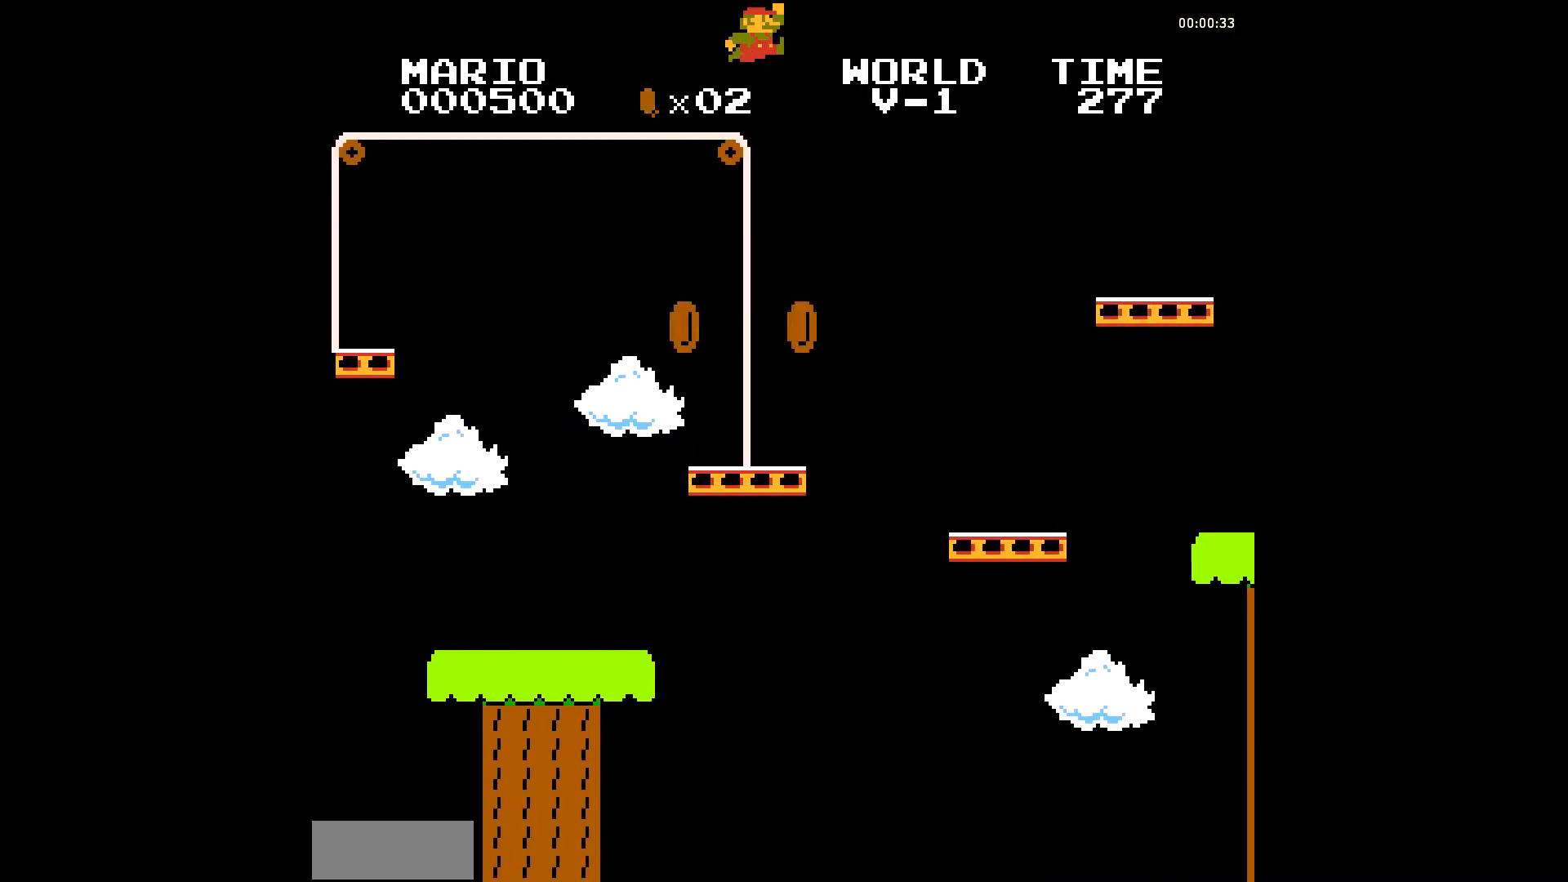
{"buttons": ["B"], "events": [[103, "A", "down"], [137, "A", "up"], [309, "A", "down"], [377, "A", "up"]]}
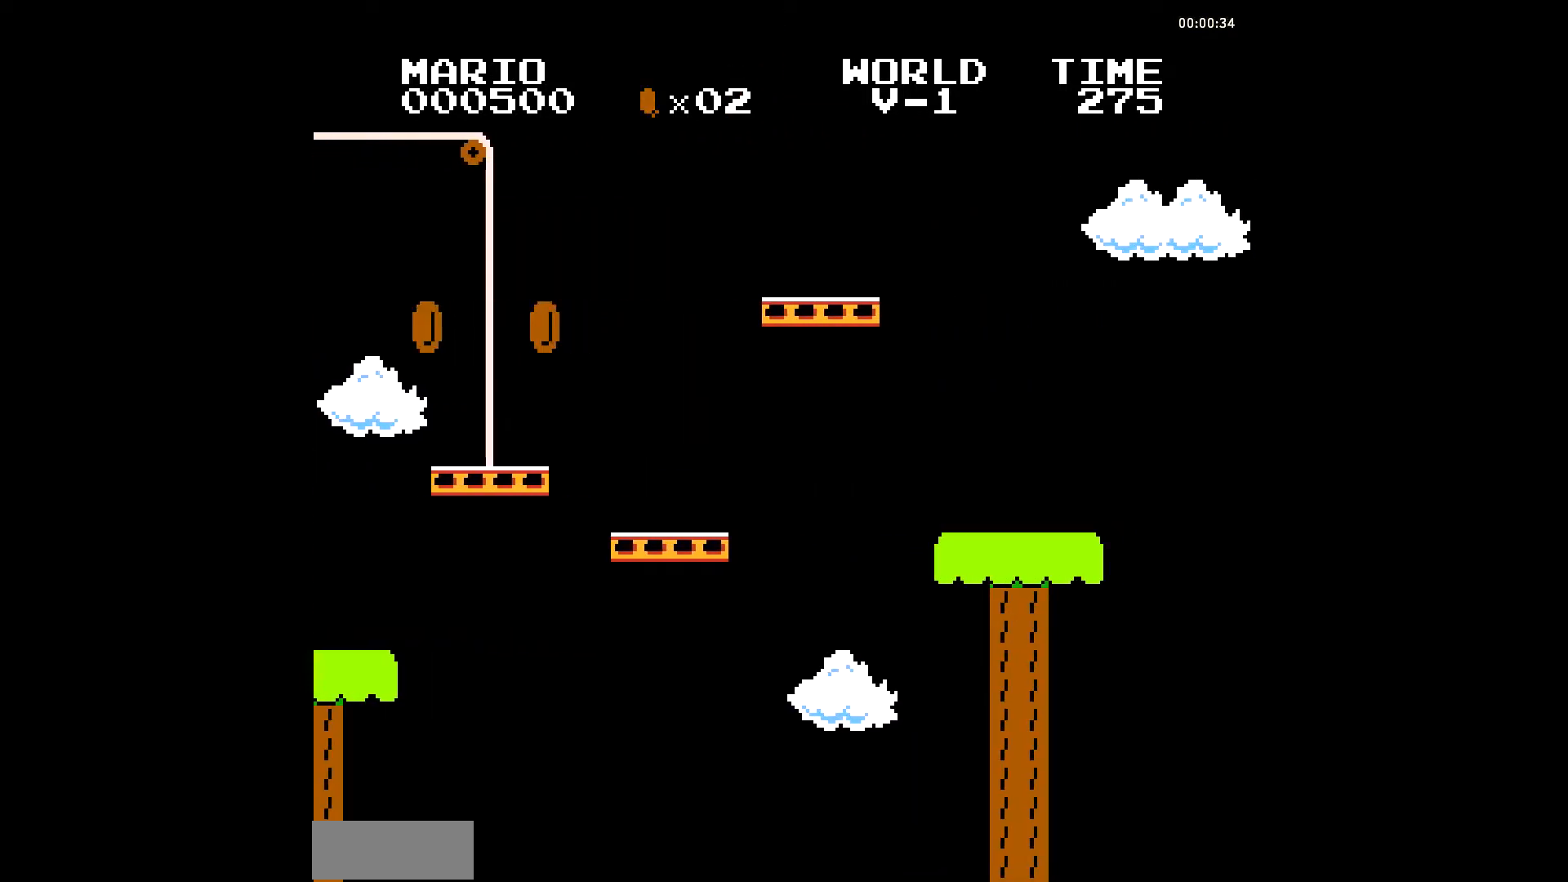
{"buttons": ["B"], "events": [[68, "A", "down"], [137, "A", "up"], [376, "A", "down"], [479, "A", "up"]]}
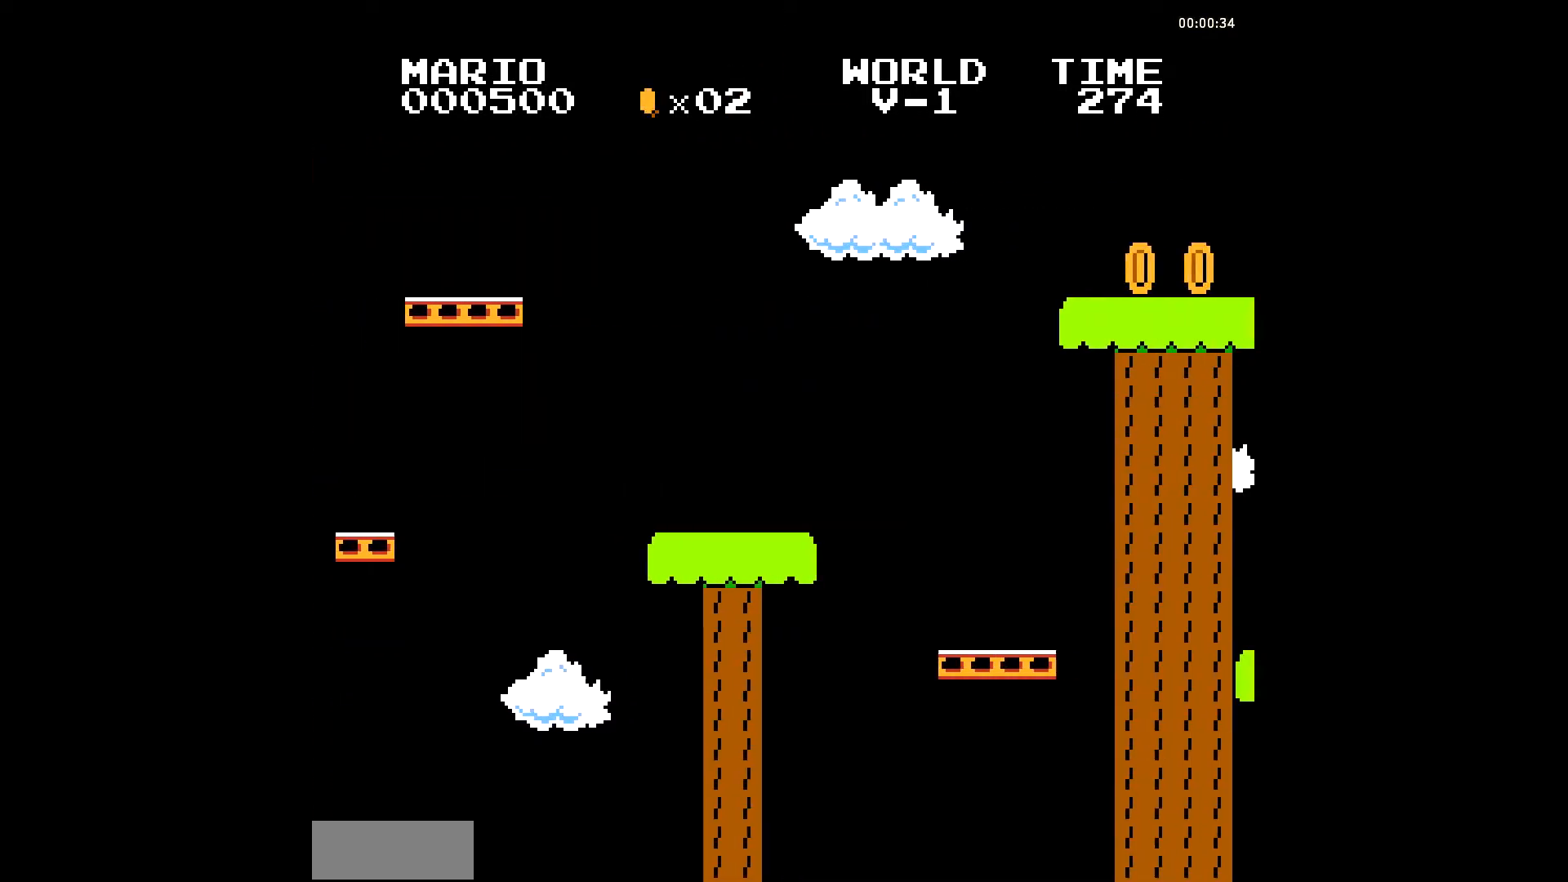
{"buttons": ["B"], "events": [[35, "A", "down"], [103, "A", "up"], [308, "A", "down"], [377, "A", "up"]]}
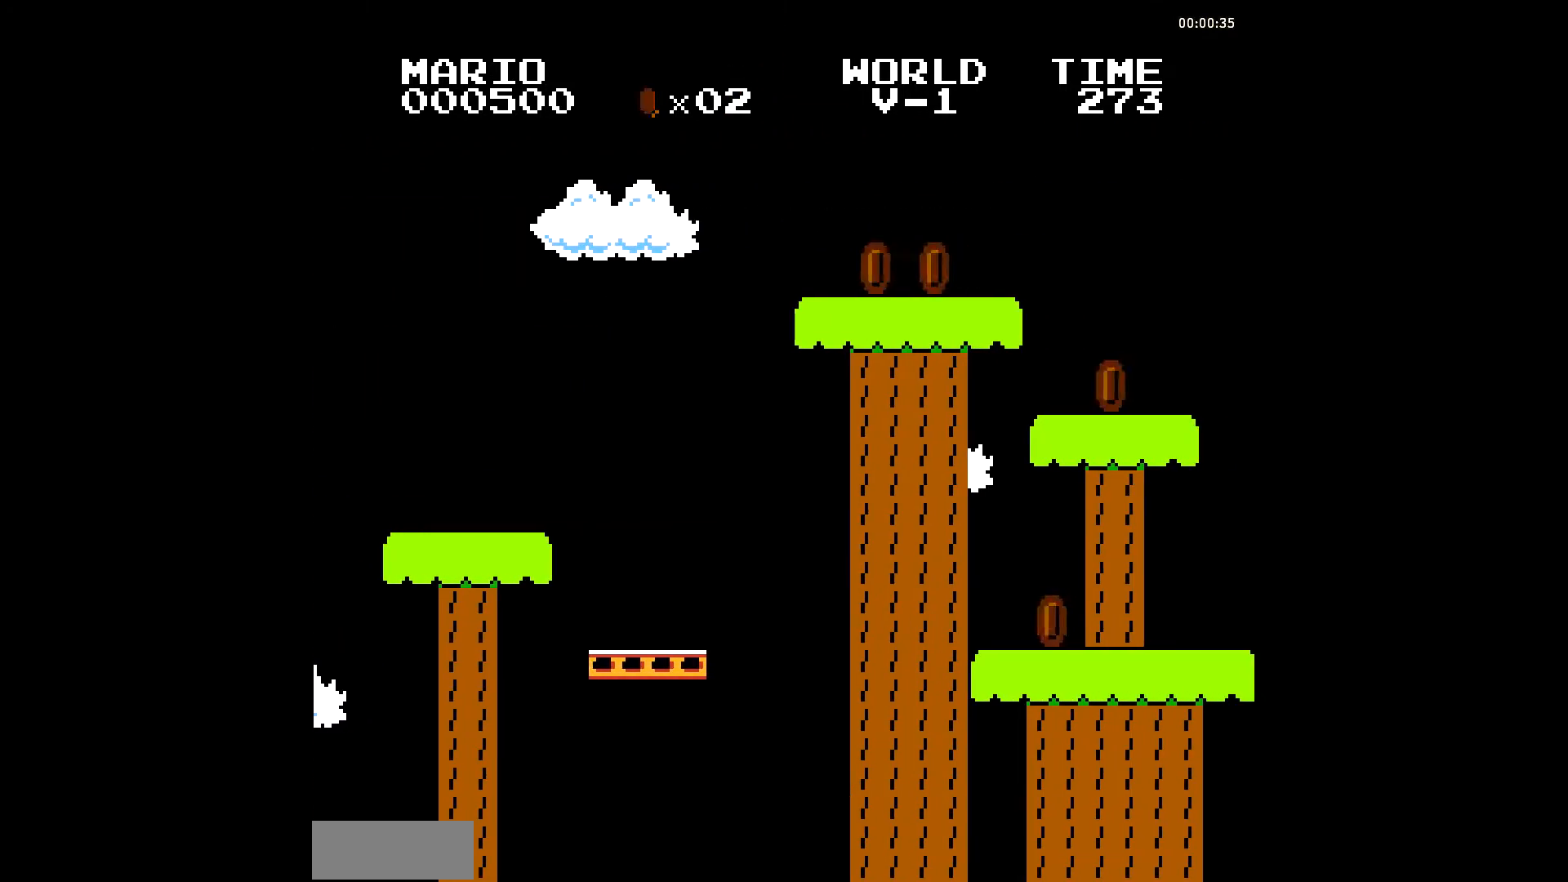
{"buttons": ["B"], "events": []}
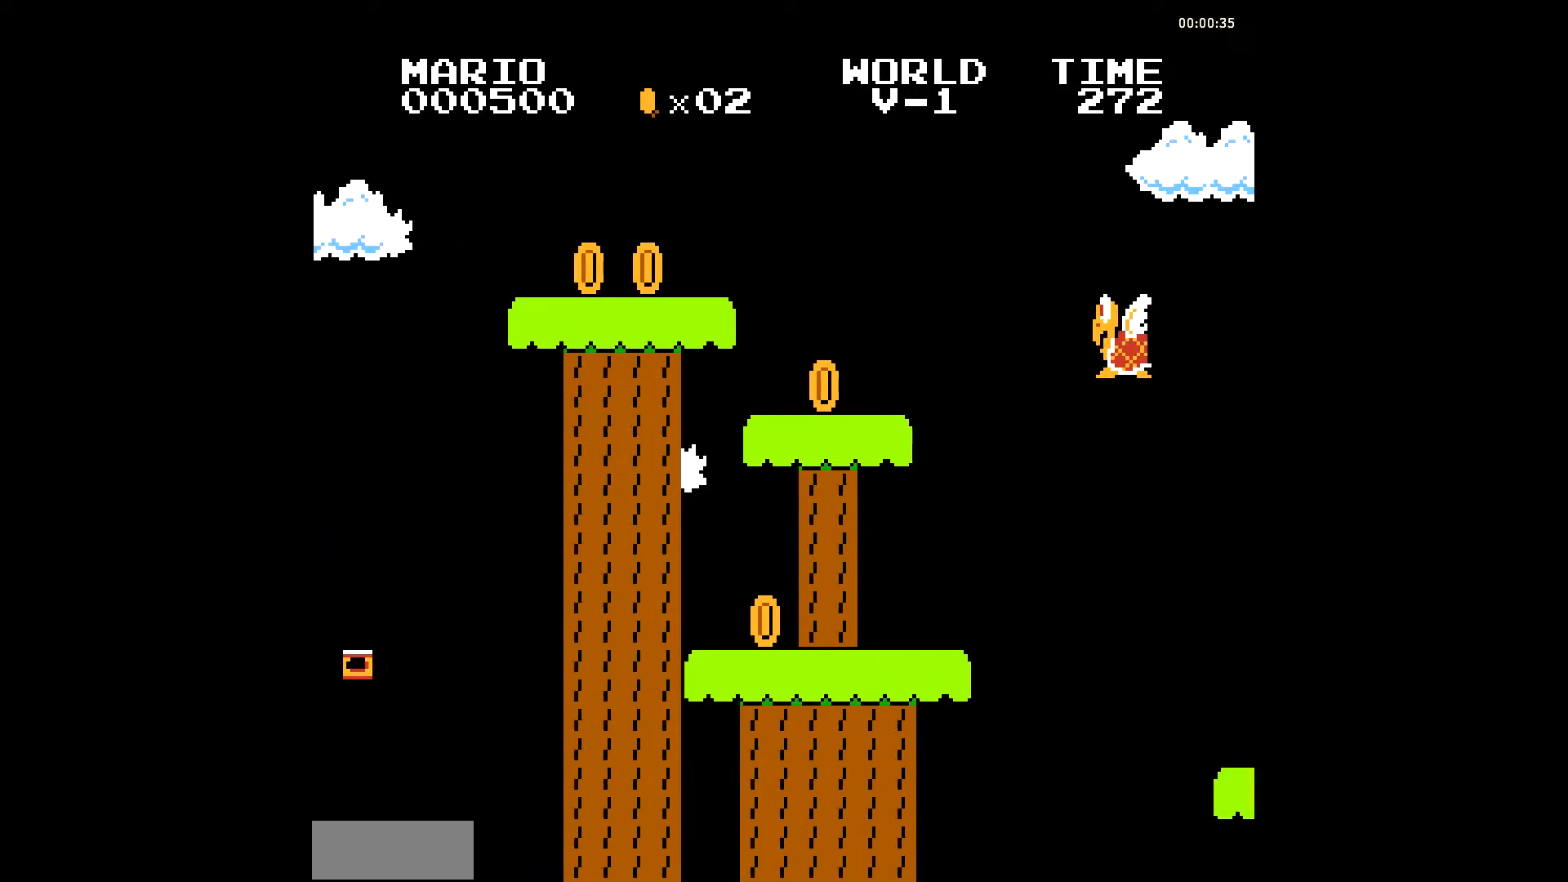
{"buttons": ["B"], "events": []}
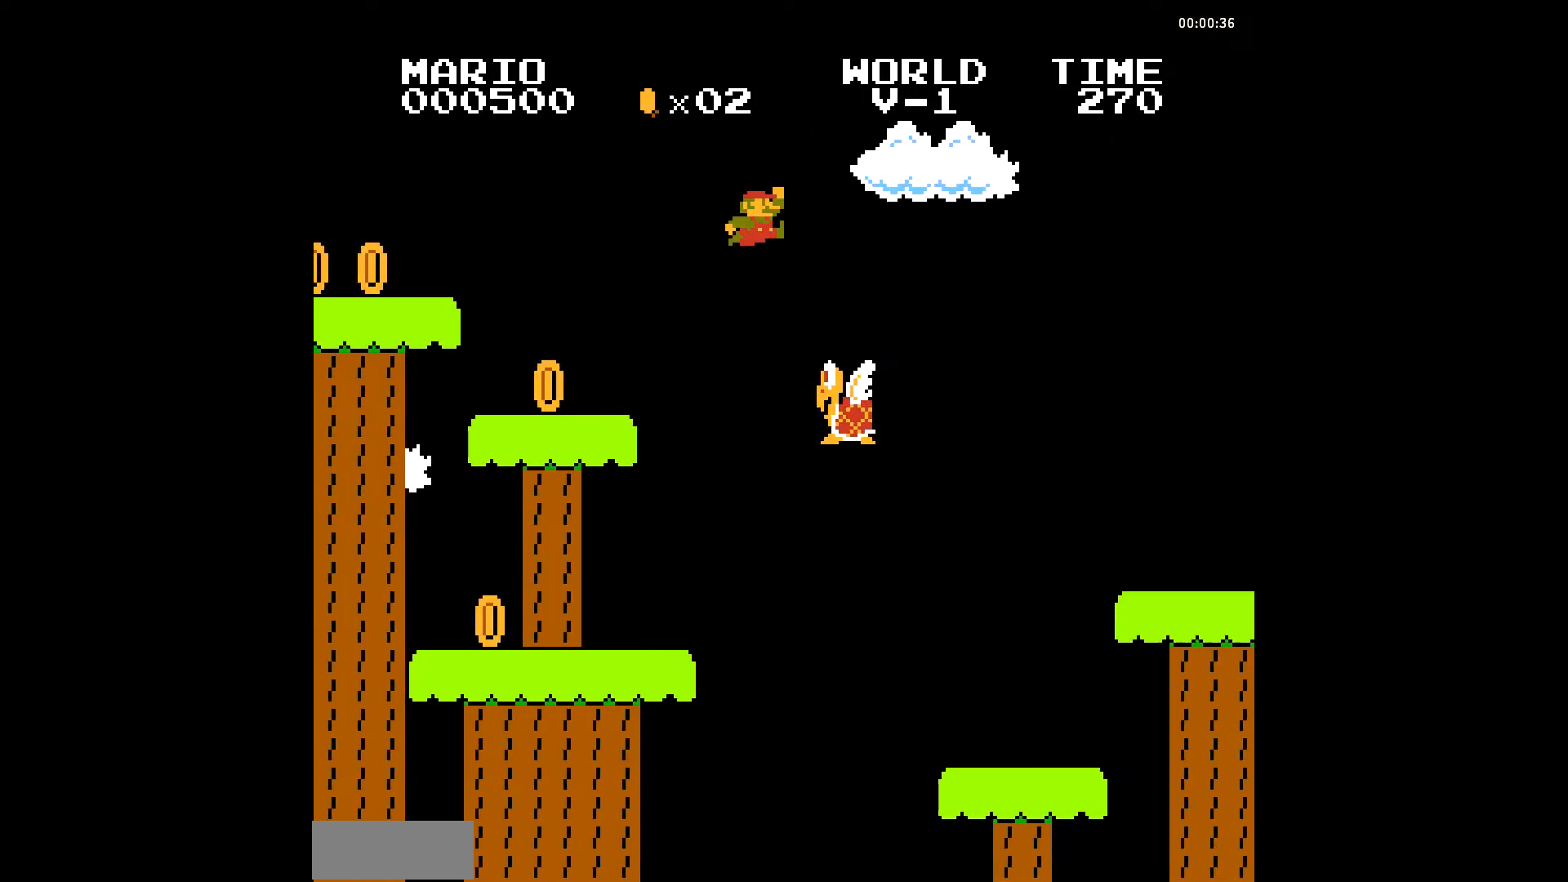
{"buttons": ["B"], "events": [[376, "A", "down"], [445, "A", "up"]]}
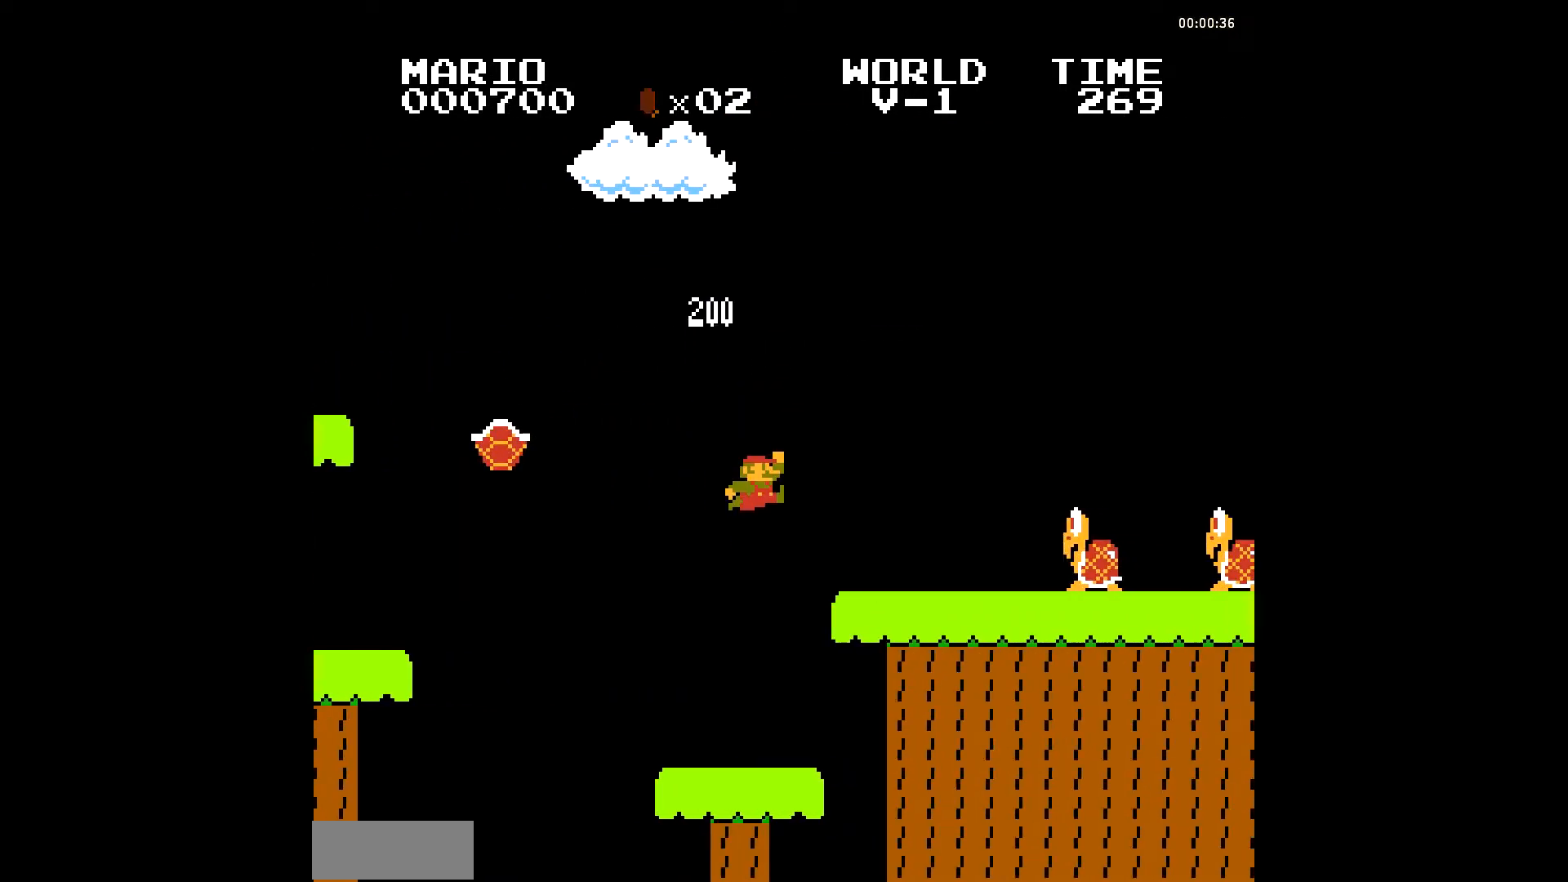
{"buttons": ["B"], "events": []}
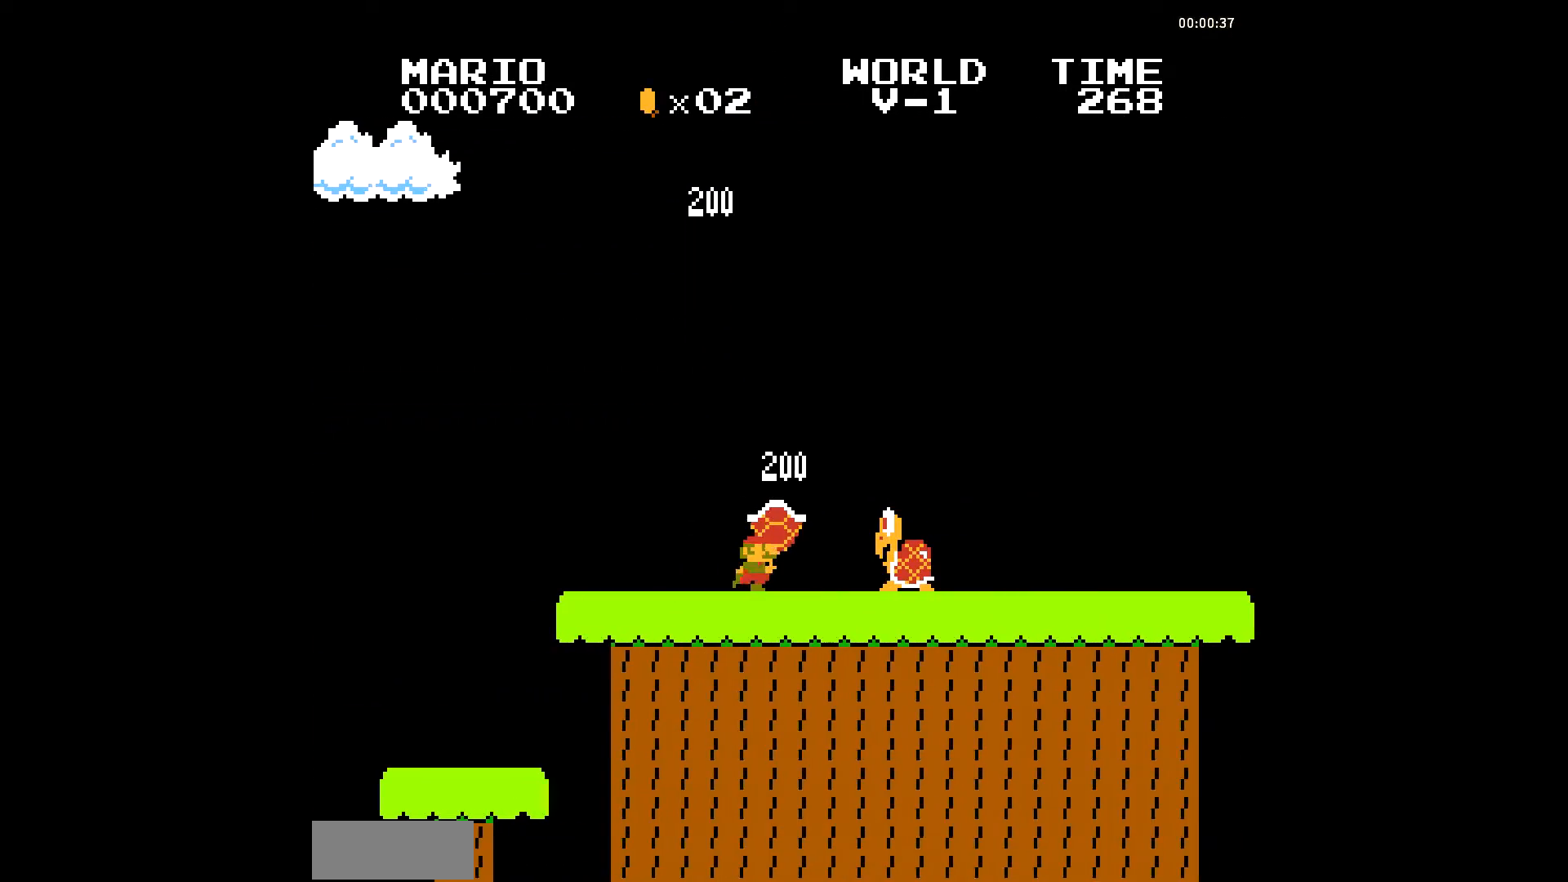
{"buttons": ["B"], "events": []}
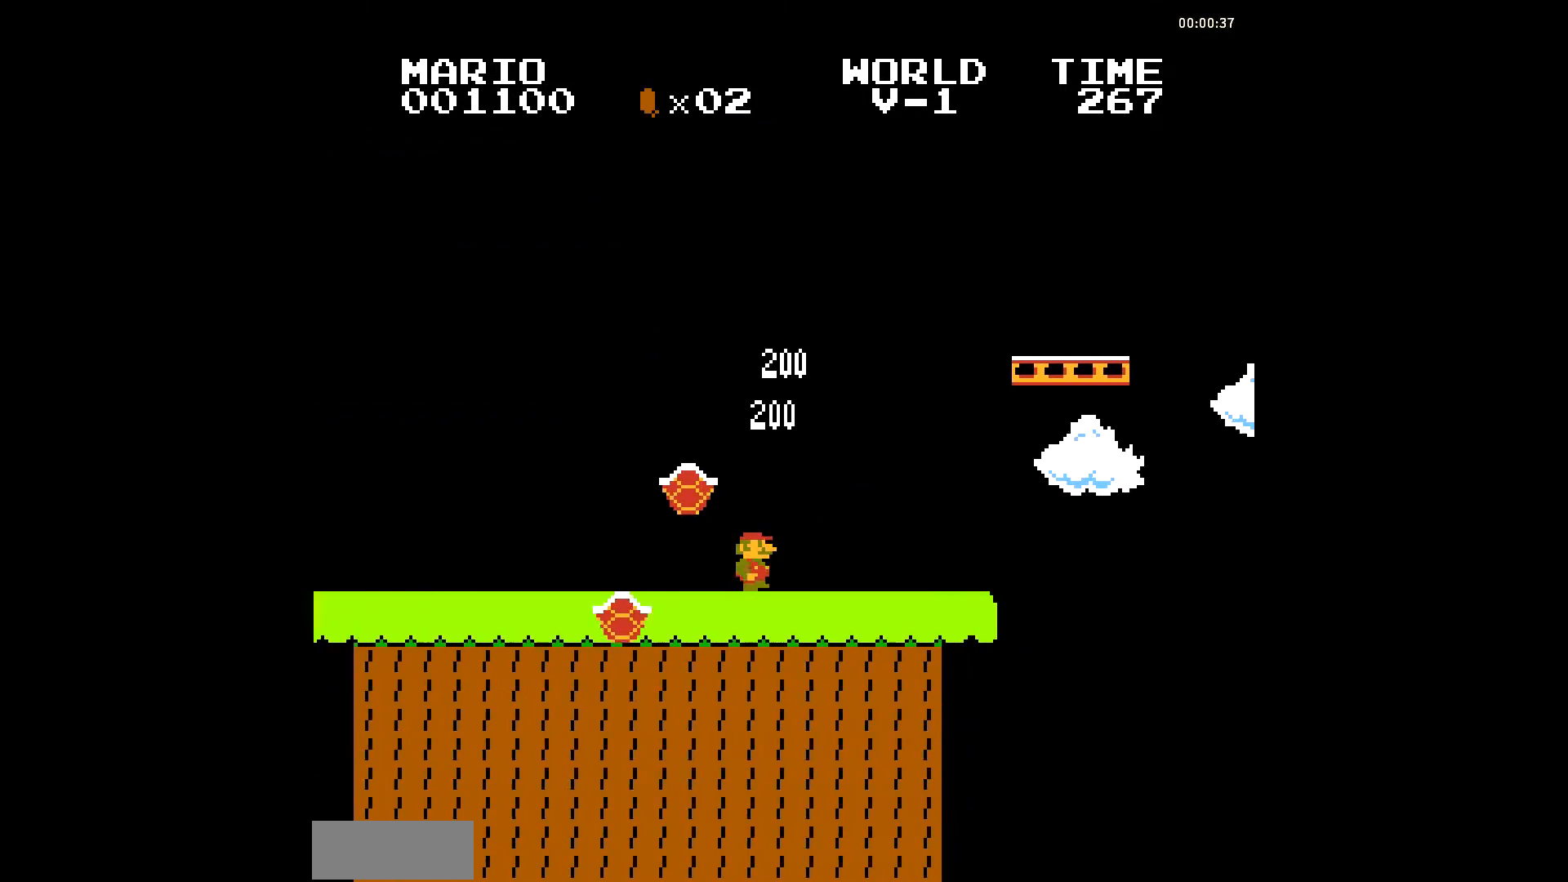
{"buttons": ["B", "DPAD_DOWN"], "events": [[103, "A", "down"], [274, "DPAD_DOWN", "down"], [342, "A", "up"]]}
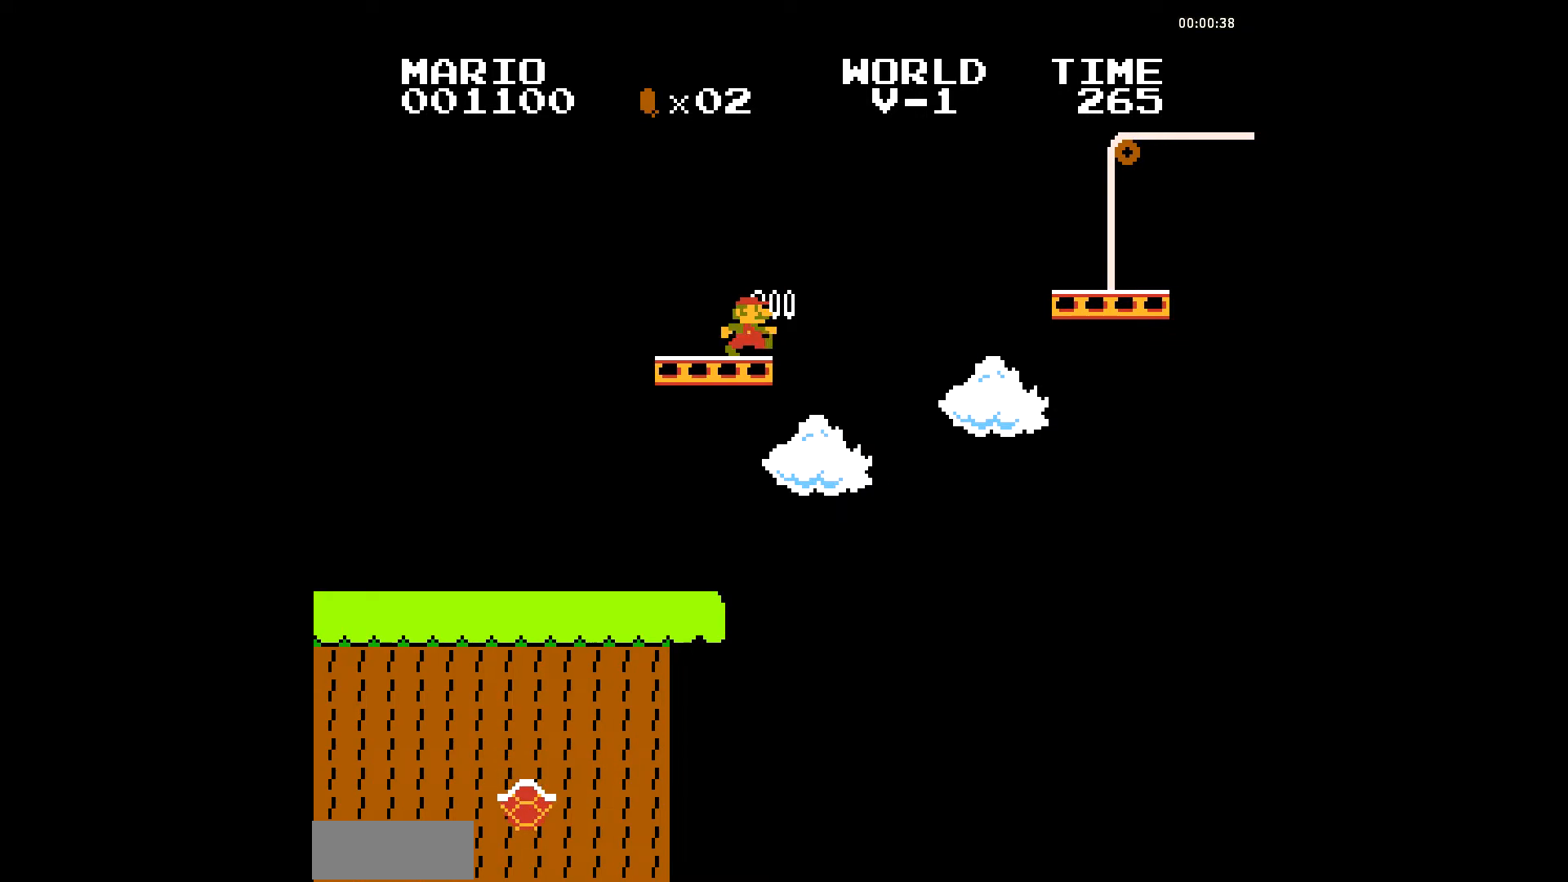
{"buttons": ["B"], "events": [[68, "A", "down"], [171, "DPAD_DOWN", "up"], [273, "A", "up"]]}
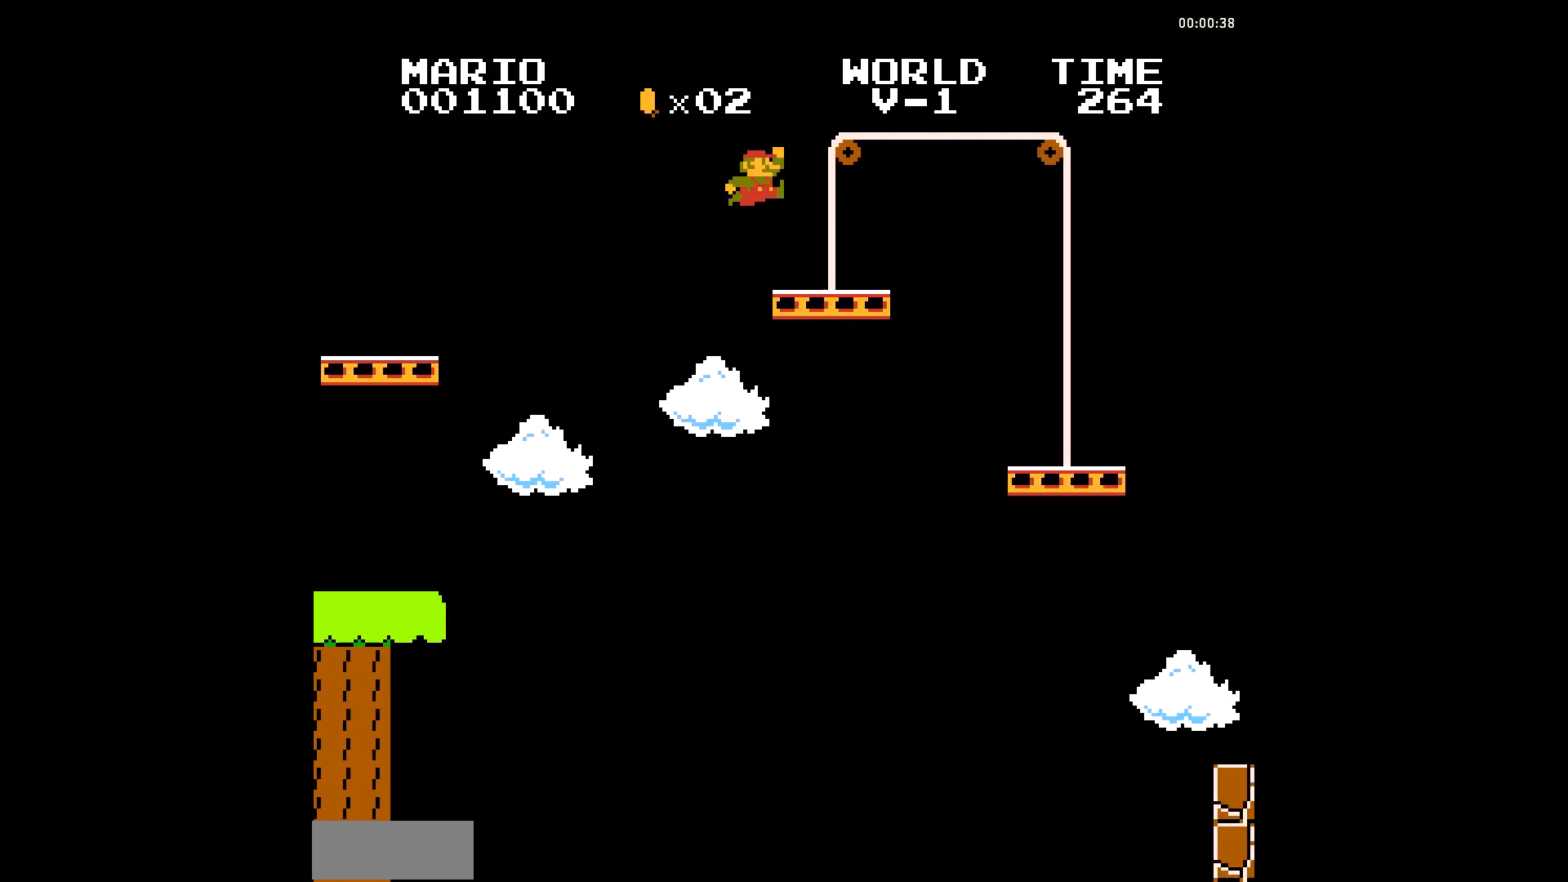
{"buttons": ["B"], "events": []}
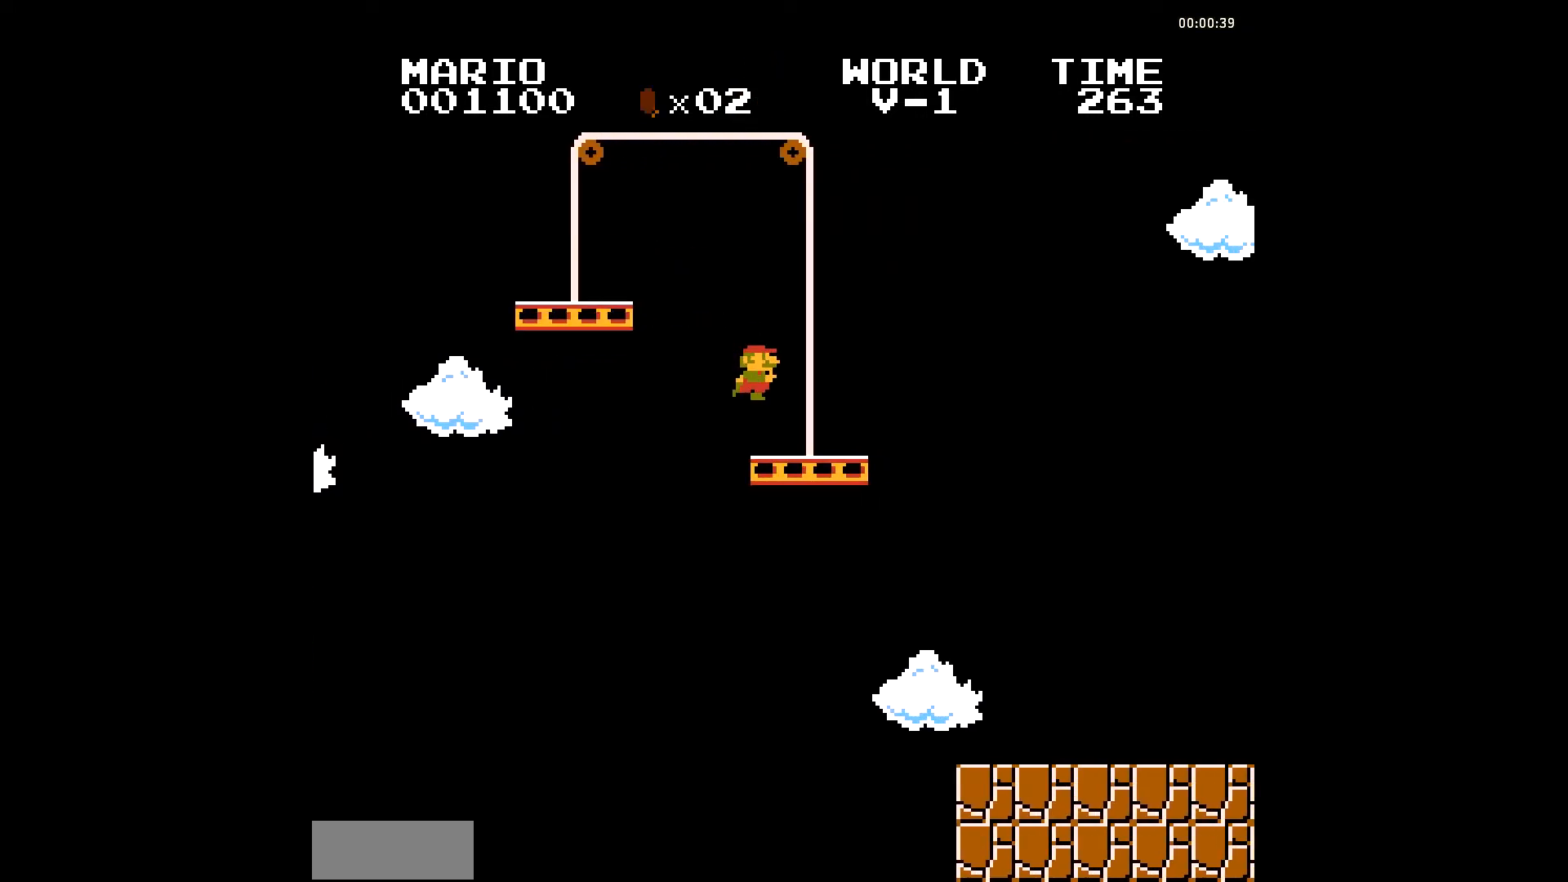
{"buttons": ["B"], "events": [[172, "A", "down"], [206, "A", "up"]]}
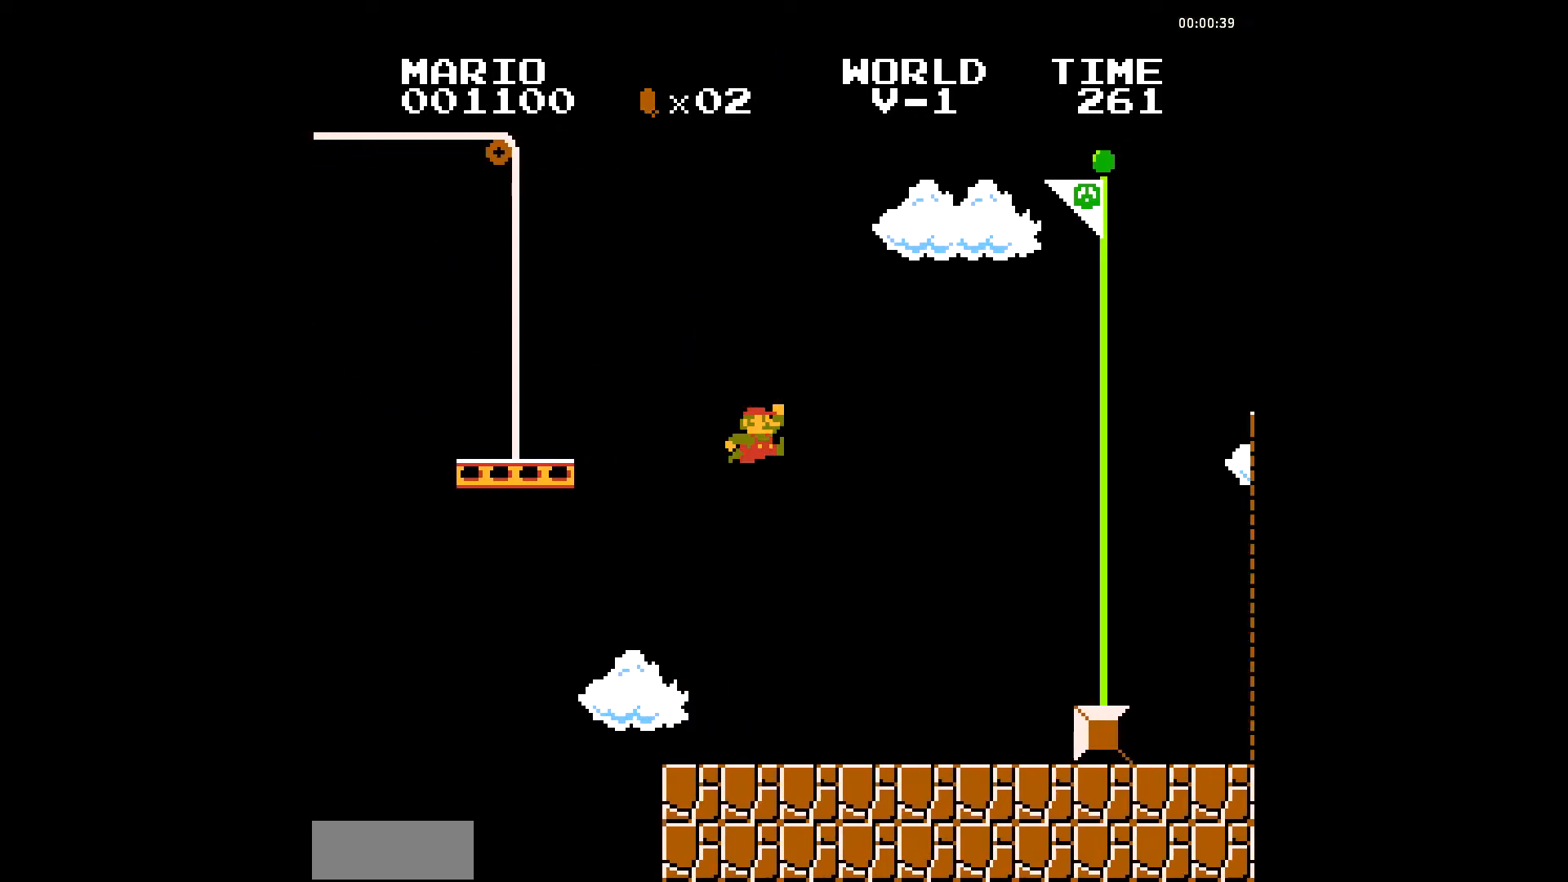
{"buttons": ["B"], "events": []}
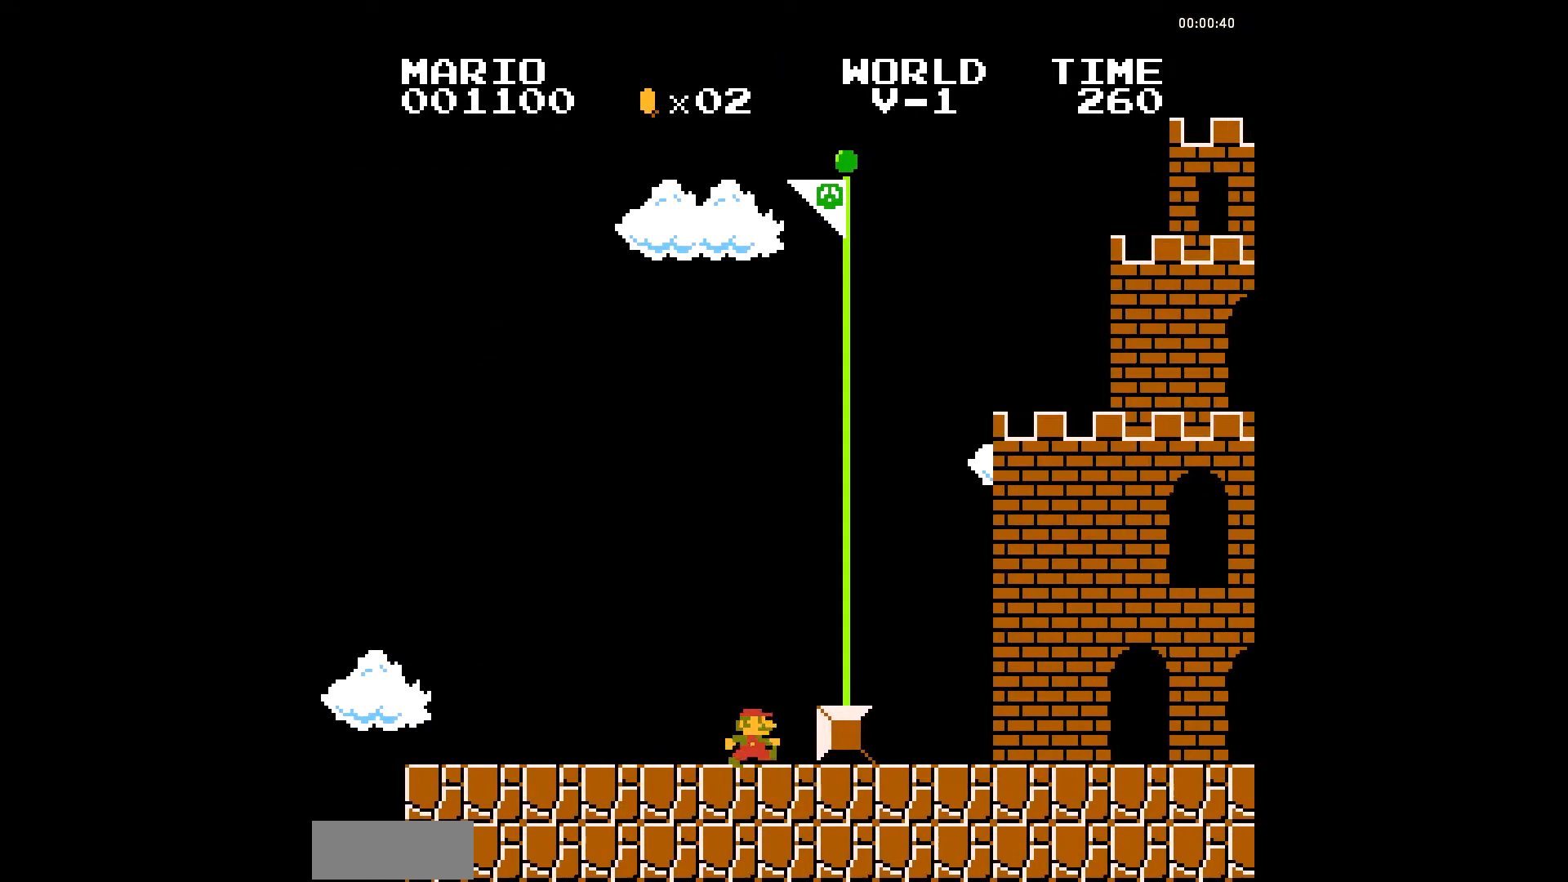
{"buttons": ["B"], "events": [[69, "A", "down"], [103, "A", "up"]]}
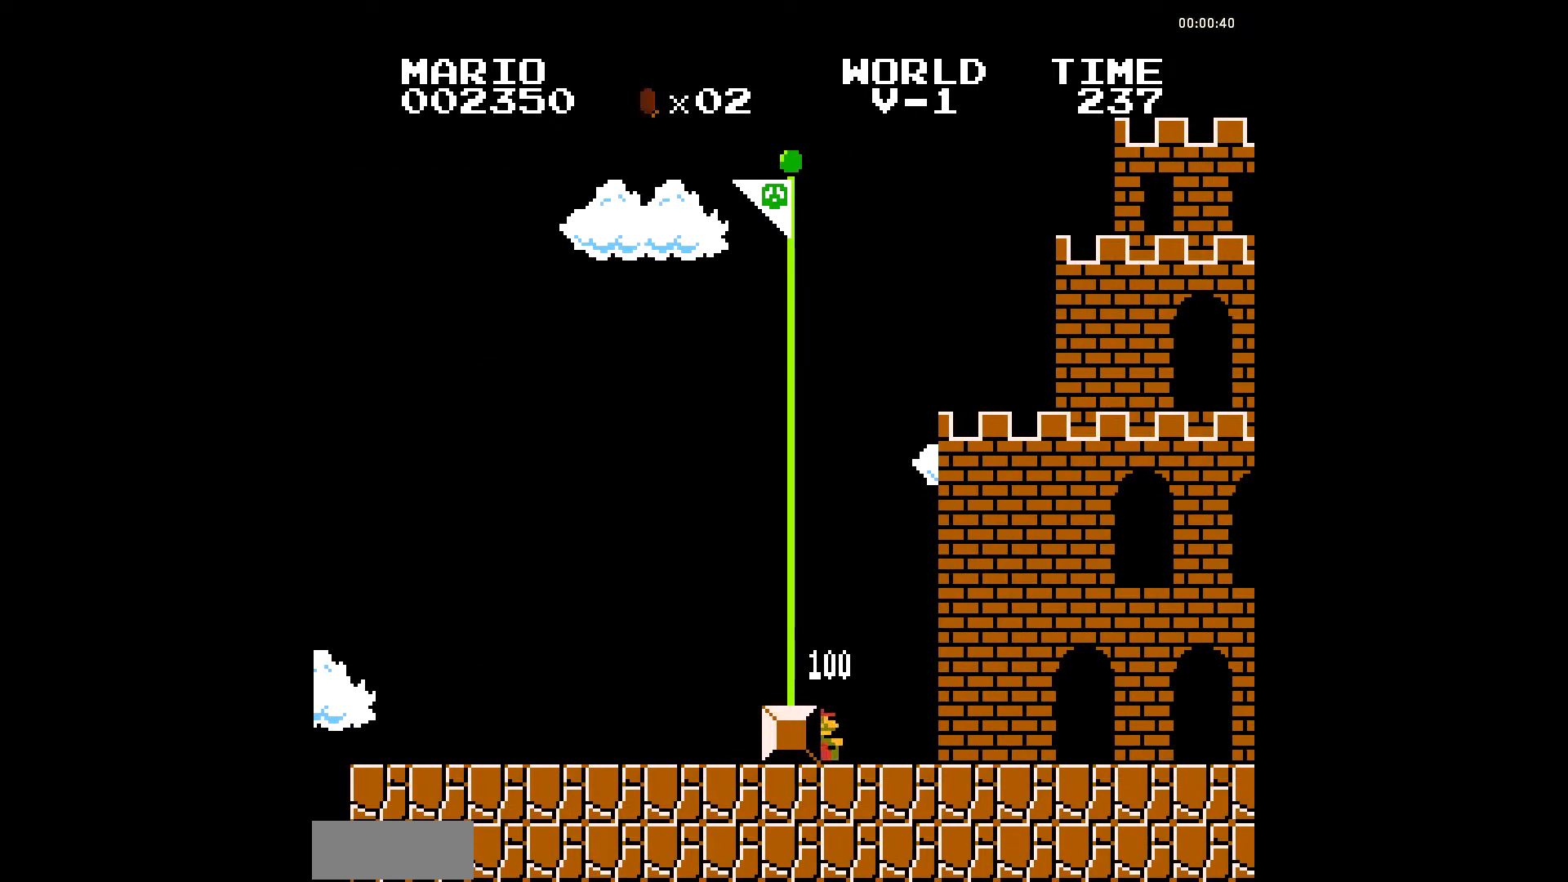
{"buttons": ["B"], "events": []}